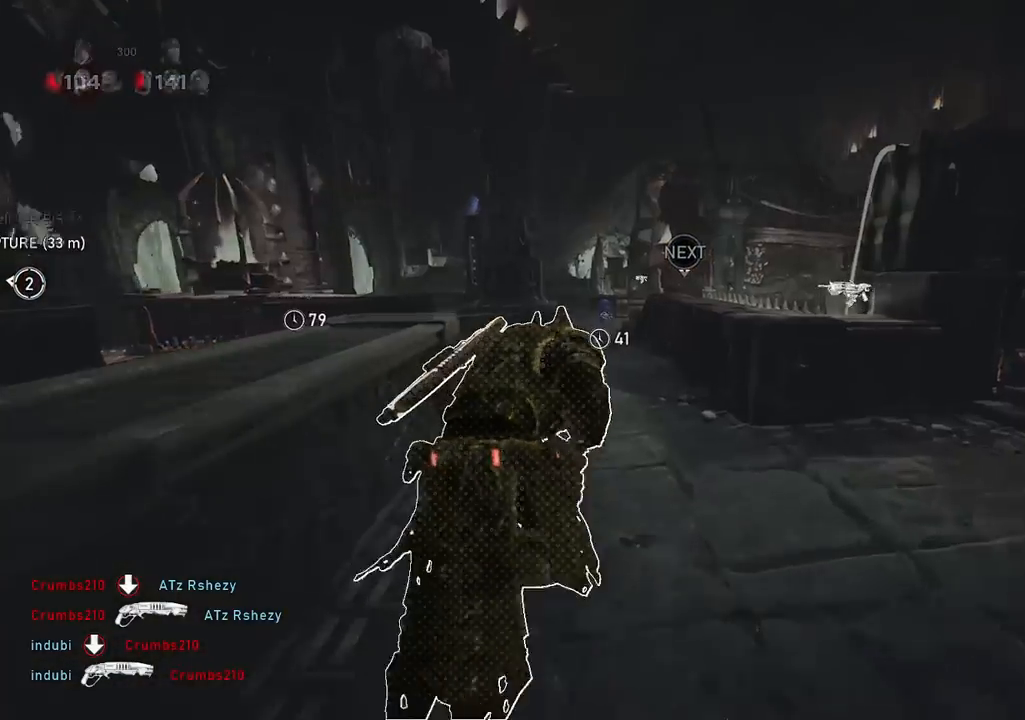
Gameplay with a controller (Xbox layout); each line is a JSON object with the inputs held at the frame after it. "events" lists button and stick changes between this image and that frame as [ms after this image, input, new state], when the widget could be followed in between.
{"buttons": ["A", "L1"], "left_stick": "up", "right_stick": "center", "events": [[234, "L1", "up"], [250, "L1", "down"]]}
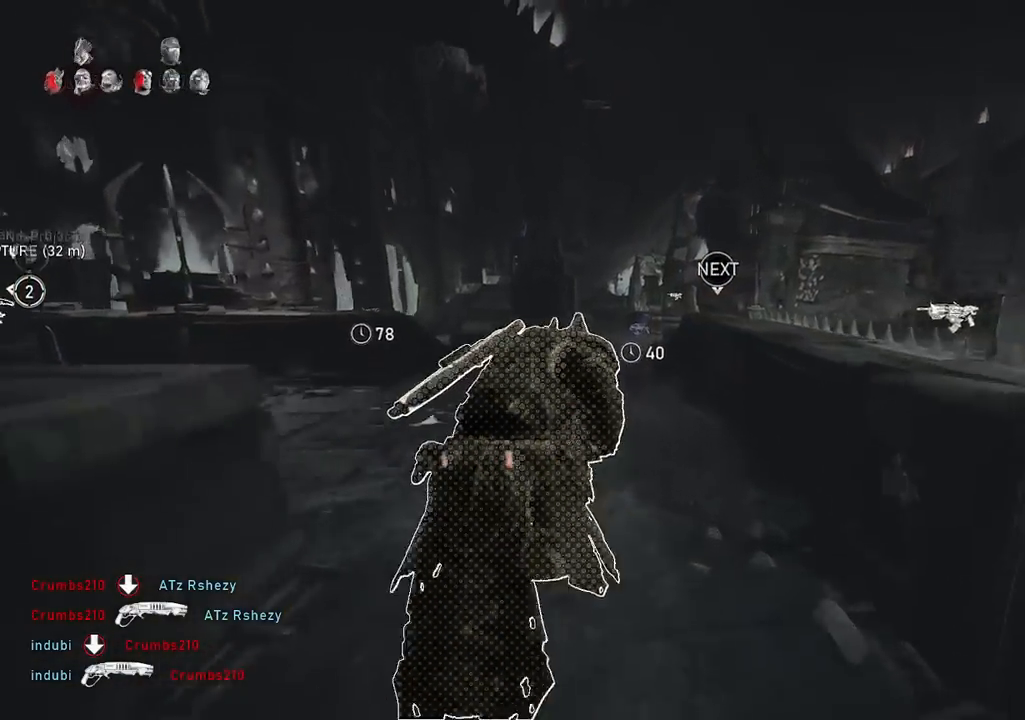
{"buttons": ["A", "L1"], "left_stick": "up-left", "right_stick": "center", "events": [[50, "L1", "up"], [200, "left_stick", "up-left"], [383, "L1", "down"]]}
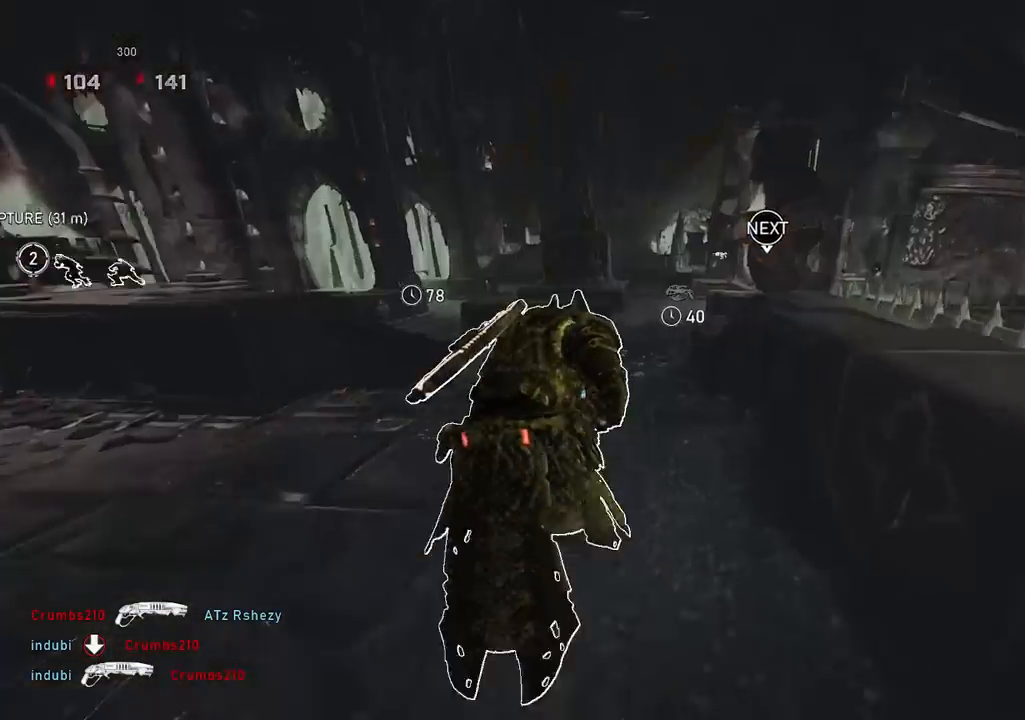
{"buttons": ["A", "L1"], "left_stick": "up-left", "right_stick": "center", "events": []}
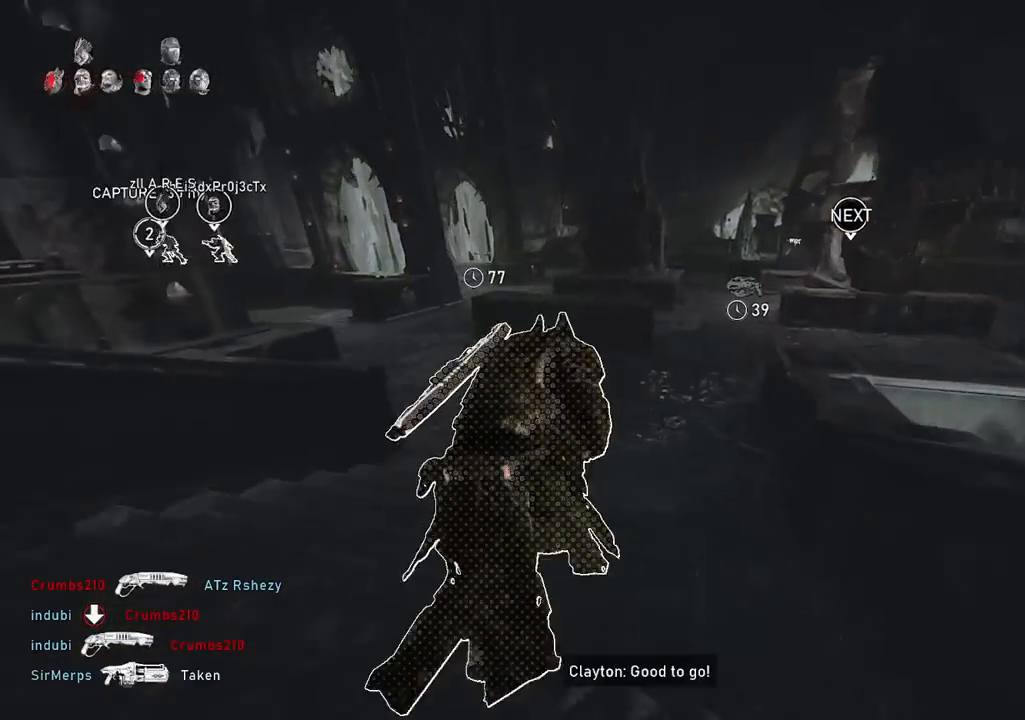
{"buttons": ["L1"], "left_stick": "up", "right_stick": "down-right", "events": [[116, "left_stick", "up-right"], [150, "A", "up"], [250, "A", "down"], [283, "right_stick", "down-right"], [333, "A", "up"], [417, "left_stick", "up"]]}
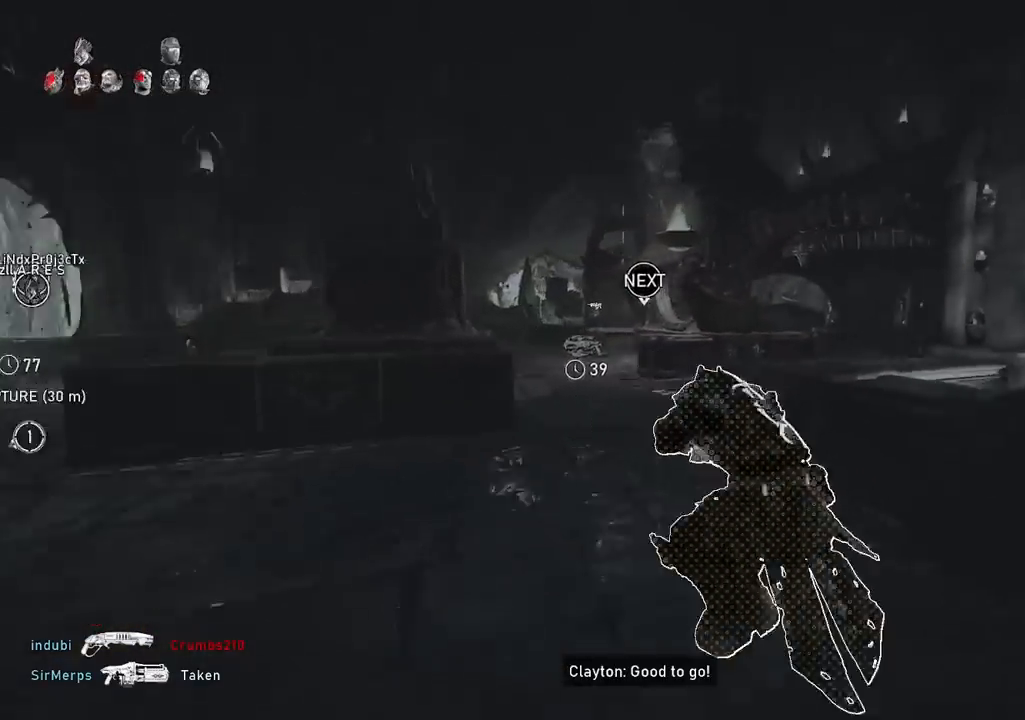
{"buttons": ["A", "DPAD_LEFT"], "left_stick": "up", "right_stick": "center", "events": [[17, "L1", "up"], [150, "A", "down"], [284, "right_stick", "center"], [400, "DPAD_LEFT", "down"]]}
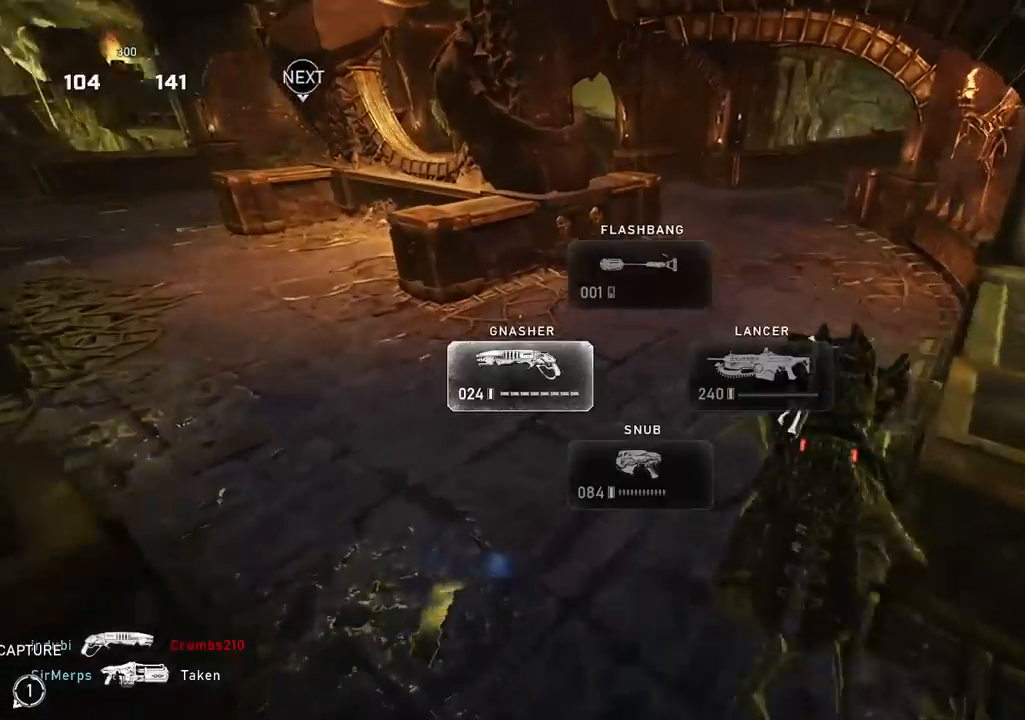
{"buttons": ["A", "L1"], "left_stick": "up", "right_stick": "center", "events": [[33, "DPAD_LEFT", "up"], [283, "left_stick", "center"], [433, "L1", "down"], [500, "left_stick", "up"]]}
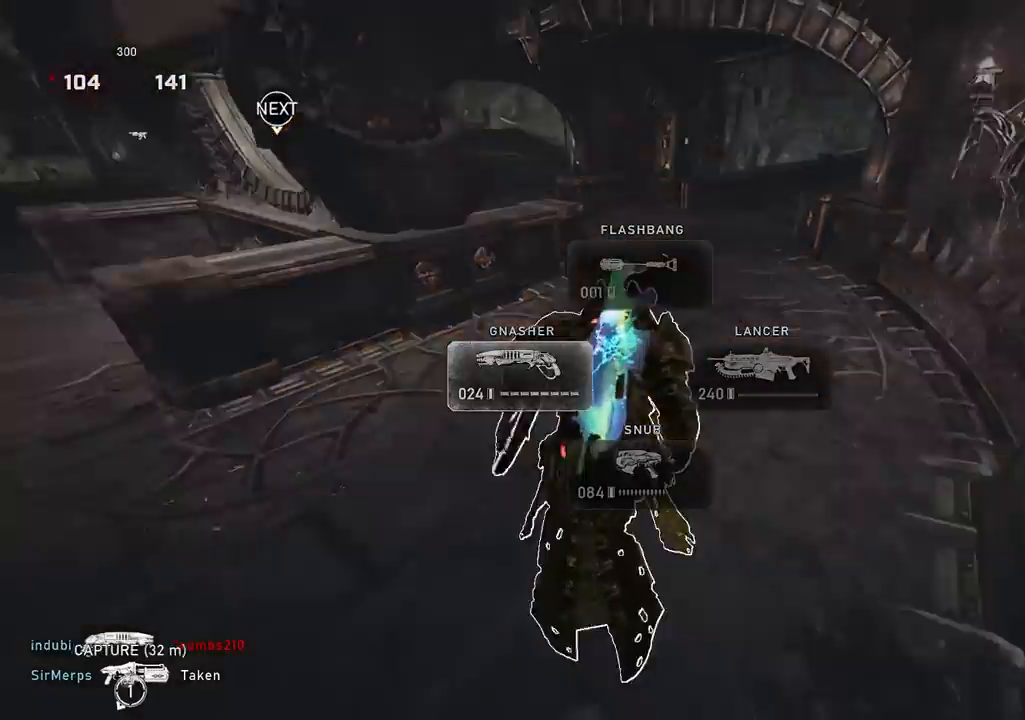
{"buttons": ["L1"], "left_stick": "up", "right_stick": "down-left", "events": [[217, "A", "up"], [300, "A", "down"], [334, "right_stick", "left"], [400, "A", "up"], [450, "right_stick", "down-left"]]}
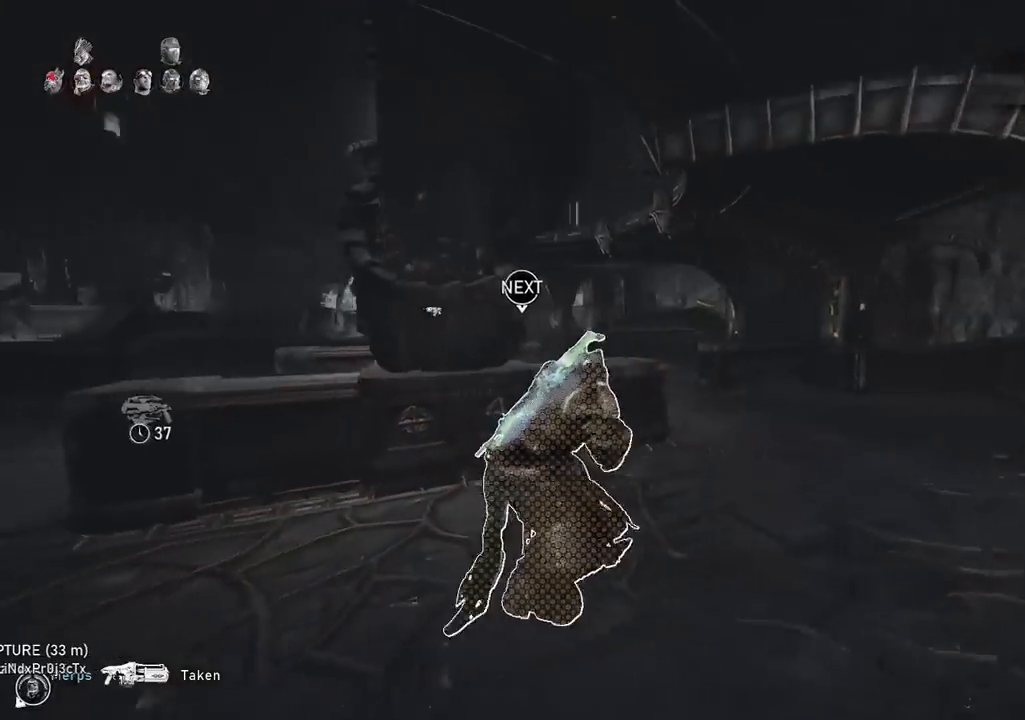
{"buttons": ["A"], "left_stick": "center", "right_stick": "center", "events": [[116, "right_stick", "down"], [333, "A", "down"], [433, "left_stick", "center"], [467, "right_stick", "center"], [483, "L1", "up"]]}
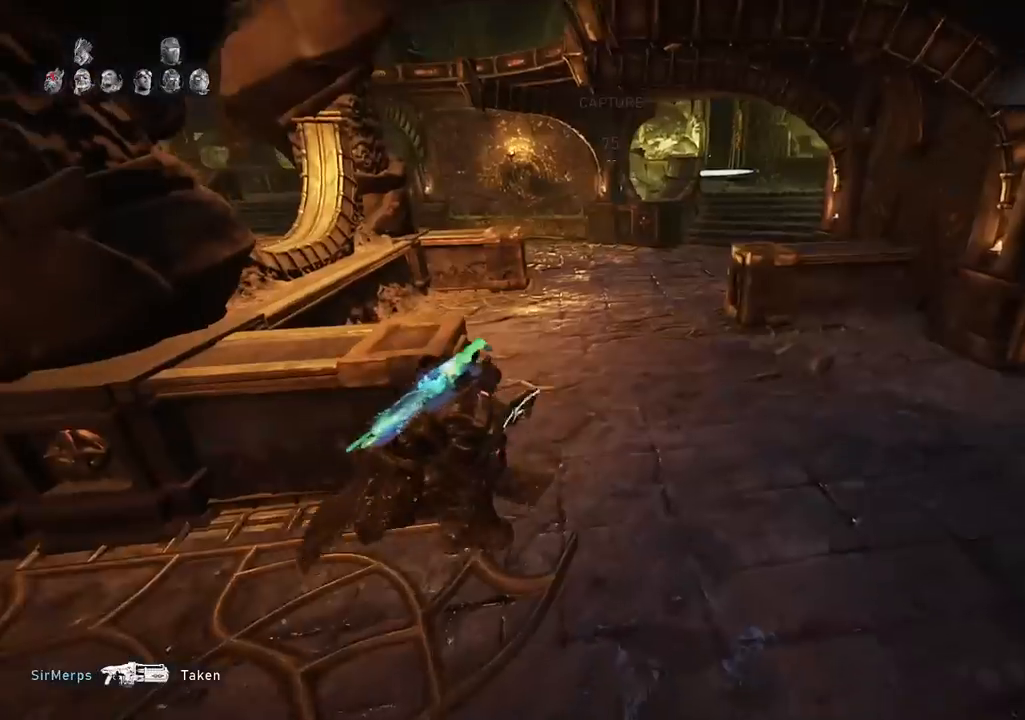
{"buttons": ["A"], "left_stick": "up", "right_stick": "center", "events": [[67, "DPAD_UP", "down"], [167, "DPAD_UP", "up"], [334, "left_stick", "up"]]}
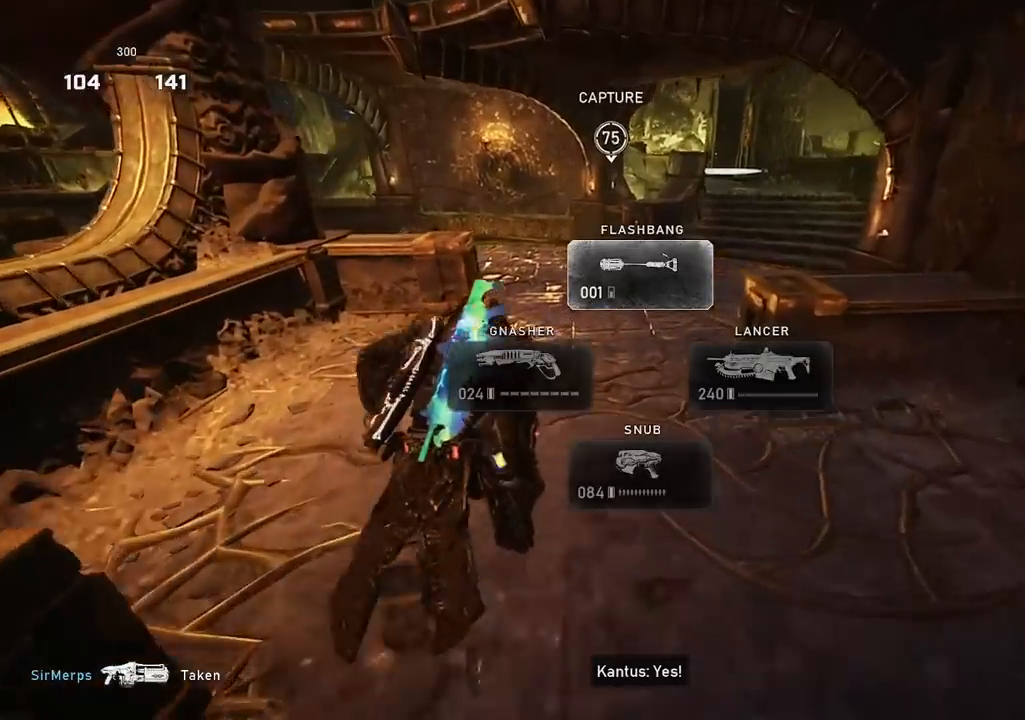
{"buttons": [], "left_stick": "down-left", "right_stick": "left", "events": [[50, "left_stick", "up-right"], [317, "left_stick", "up-left"], [417, "A", "up"], [450, "left_stick", "down-left"], [467, "right_stick", "left"]]}
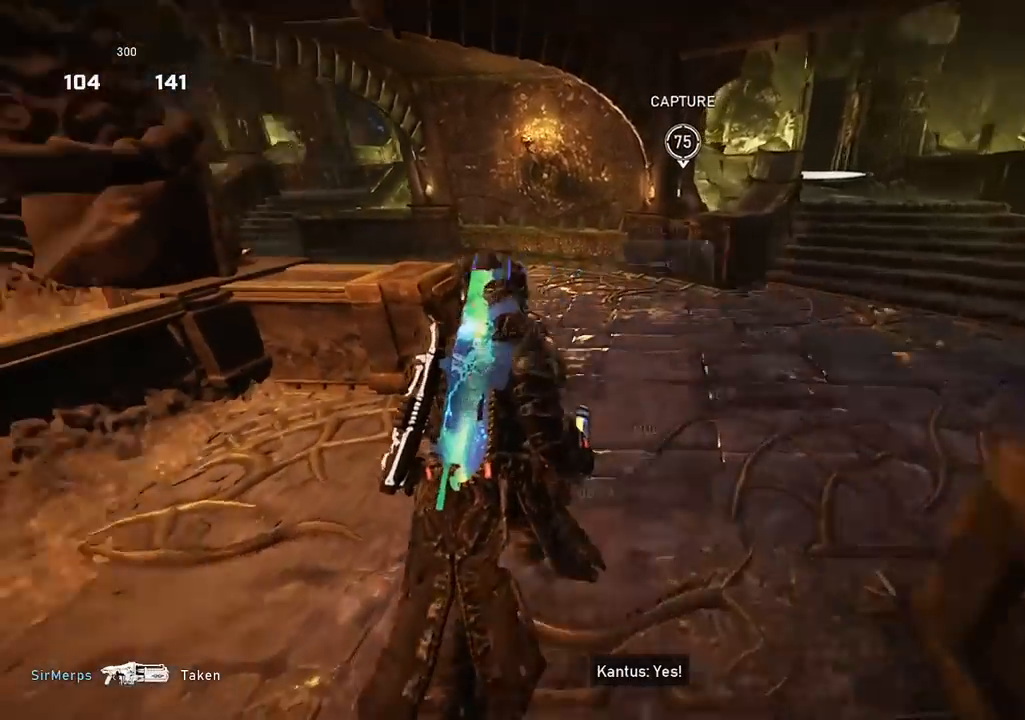
{"buttons": [], "left_stick": "down-right", "right_stick": "center", "events": [[100, "right_stick", "center"], [200, "DPAD_LEFT", "down"], [317, "DPAD_LEFT", "up"], [384, "left_stick", "down-right"]]}
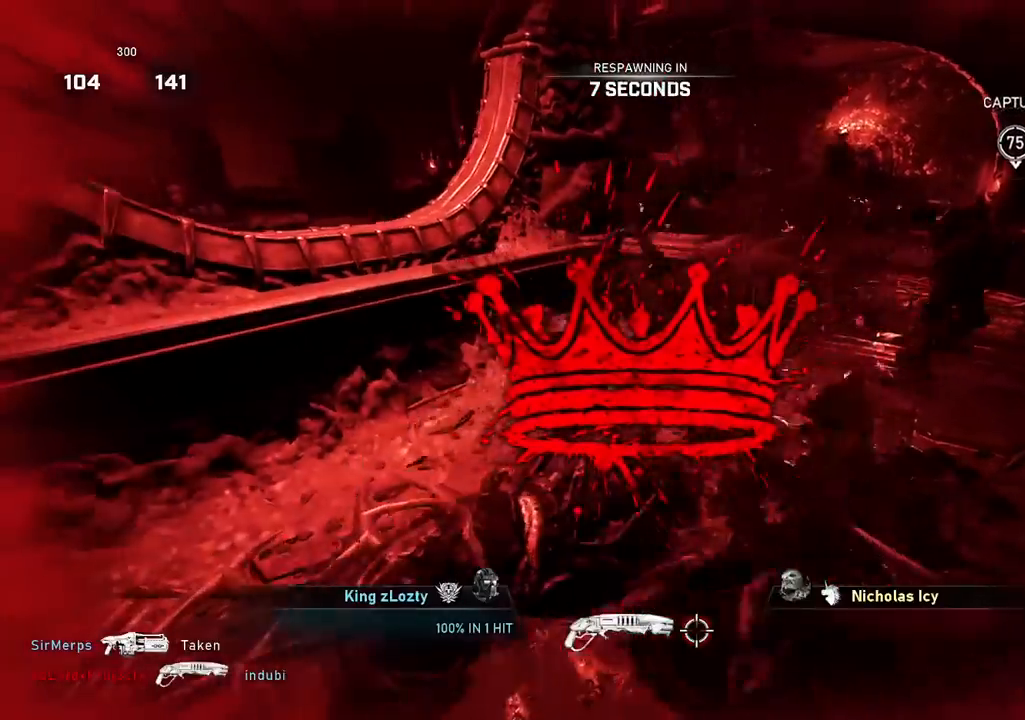
{"buttons": [], "left_stick": "center", "right_stick": "center", "events": [[33, "left_stick", "center"]]}
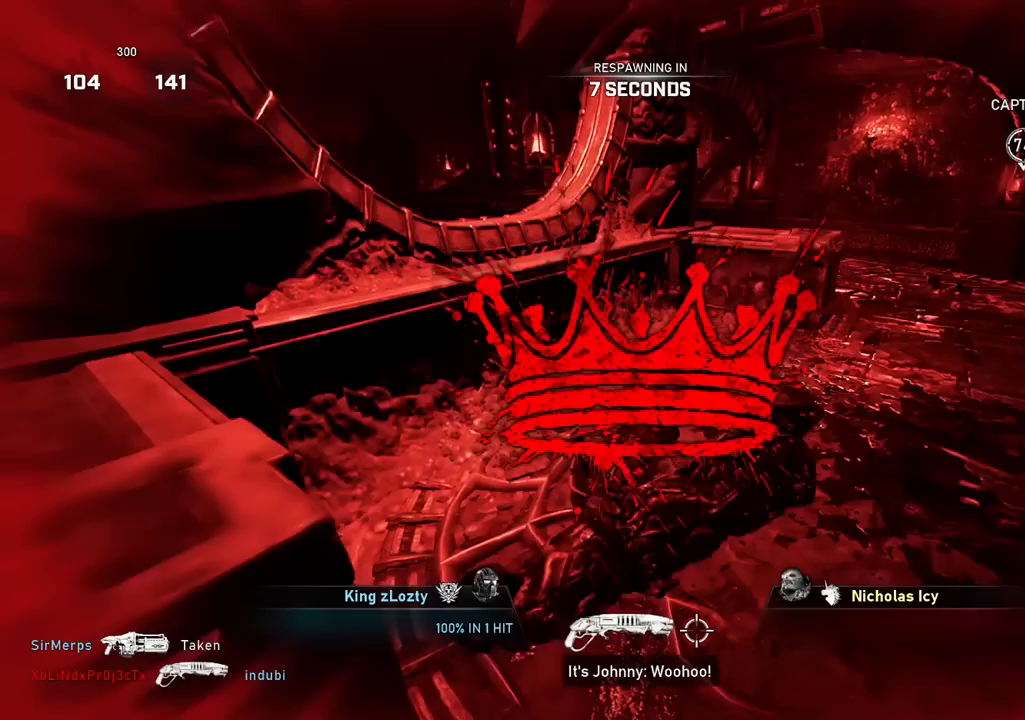
{"buttons": [], "left_stick": "center", "right_stick": "center", "events": []}
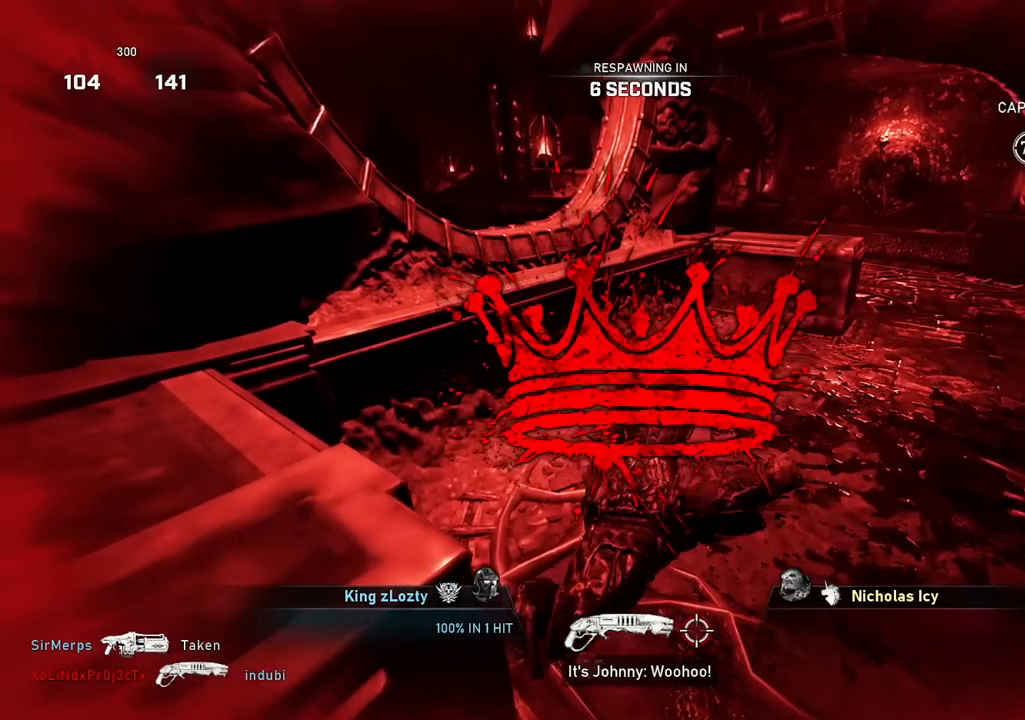
{"buttons": [], "left_stick": "center", "right_stick": "center", "events": []}
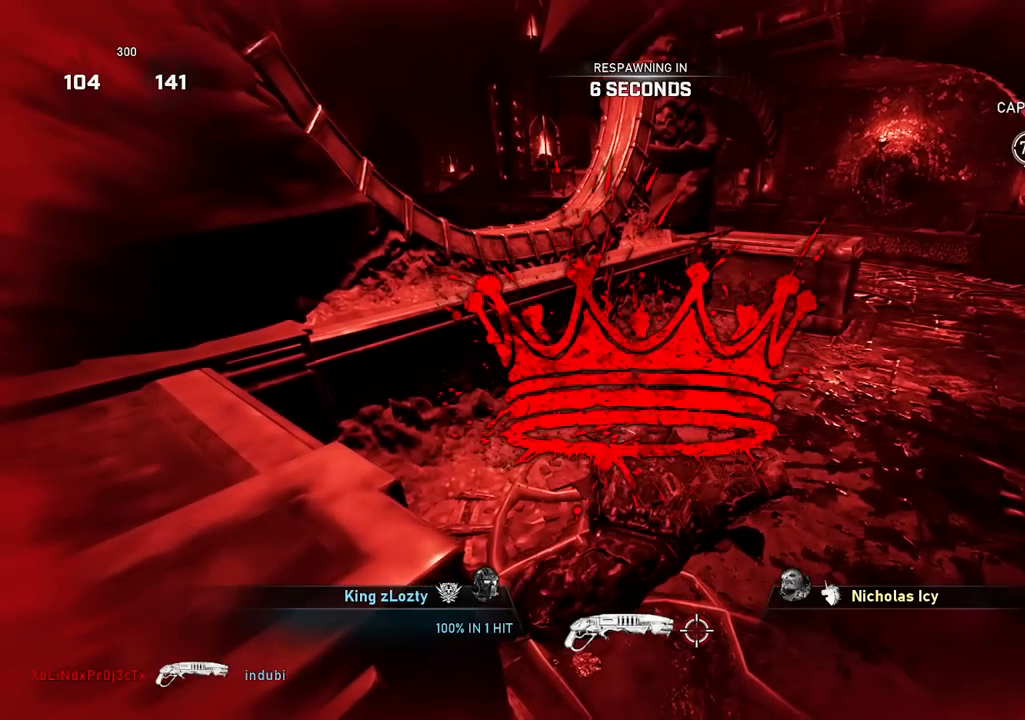
{"buttons": [], "left_stick": "center", "right_stick": "center", "events": []}
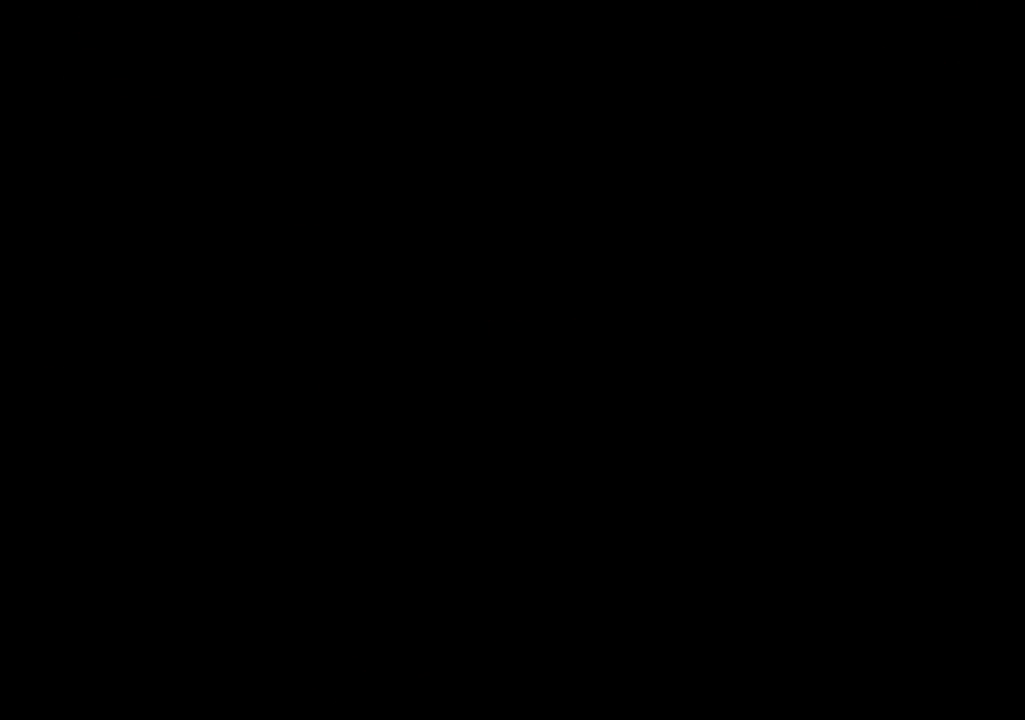
{"buttons": [], "left_stick": "center", "right_stick": "center", "events": []}
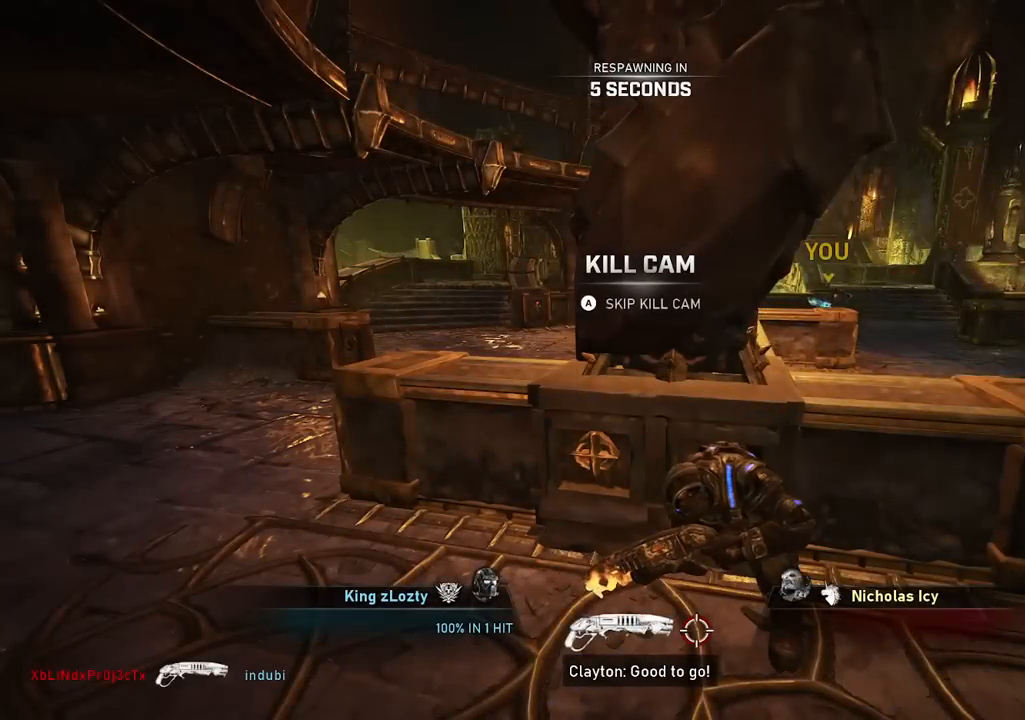
{"buttons": [], "left_stick": "center", "right_stick": "center", "events": []}
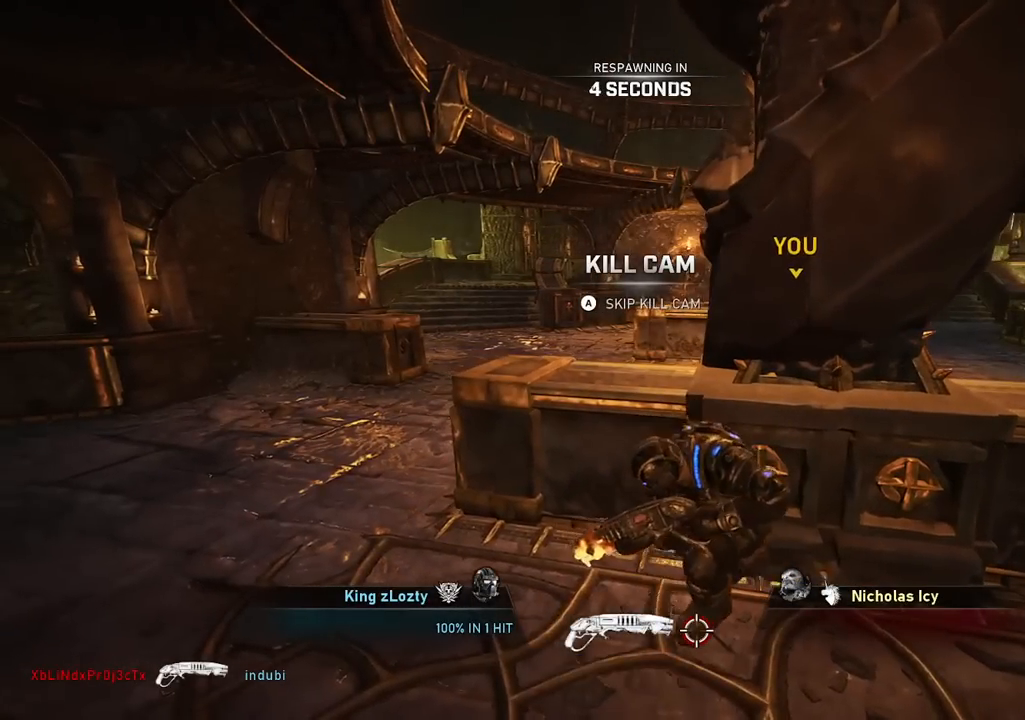
{"buttons": [], "left_stick": "center", "right_stick": "center", "events": []}
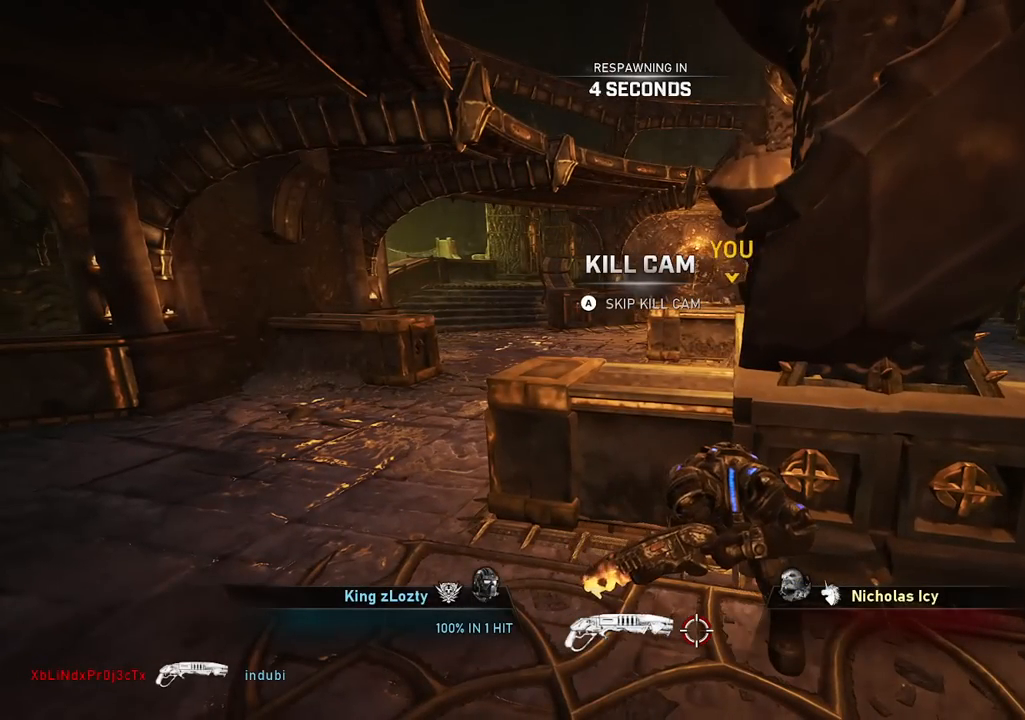
{"buttons": ["X"], "left_stick": "center", "right_stick": "center", "events": [[417, "A", "down"], [434, "X", "down"], [501, "A", "up"]]}
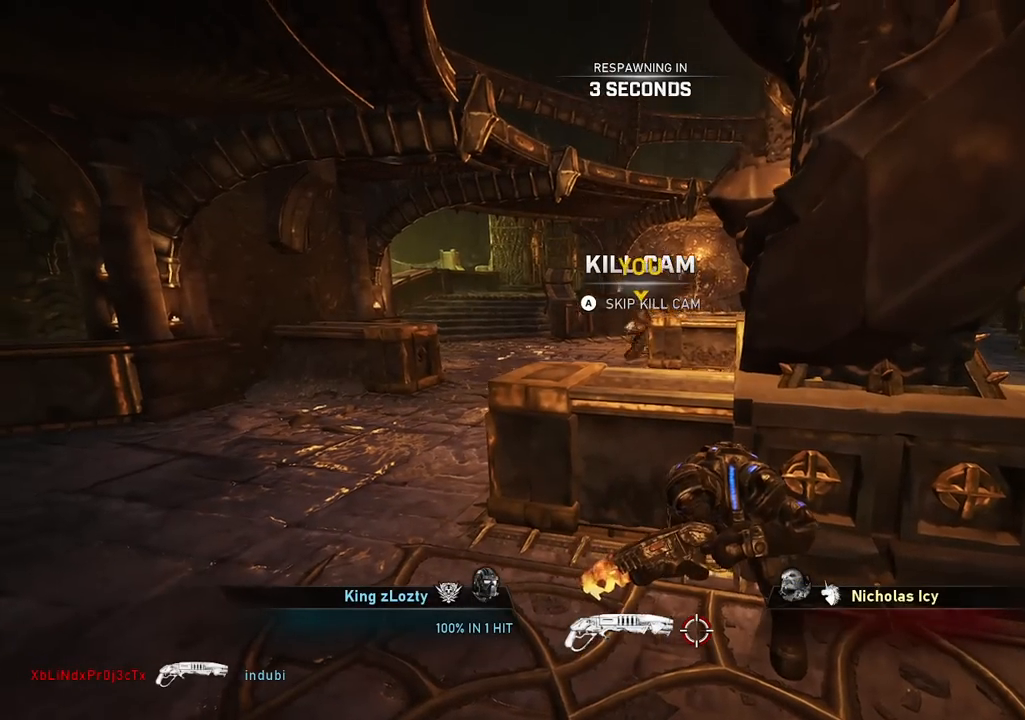
{"buttons": [], "left_stick": "center", "right_stick": "center", "events": [[100, "X", "up"]]}
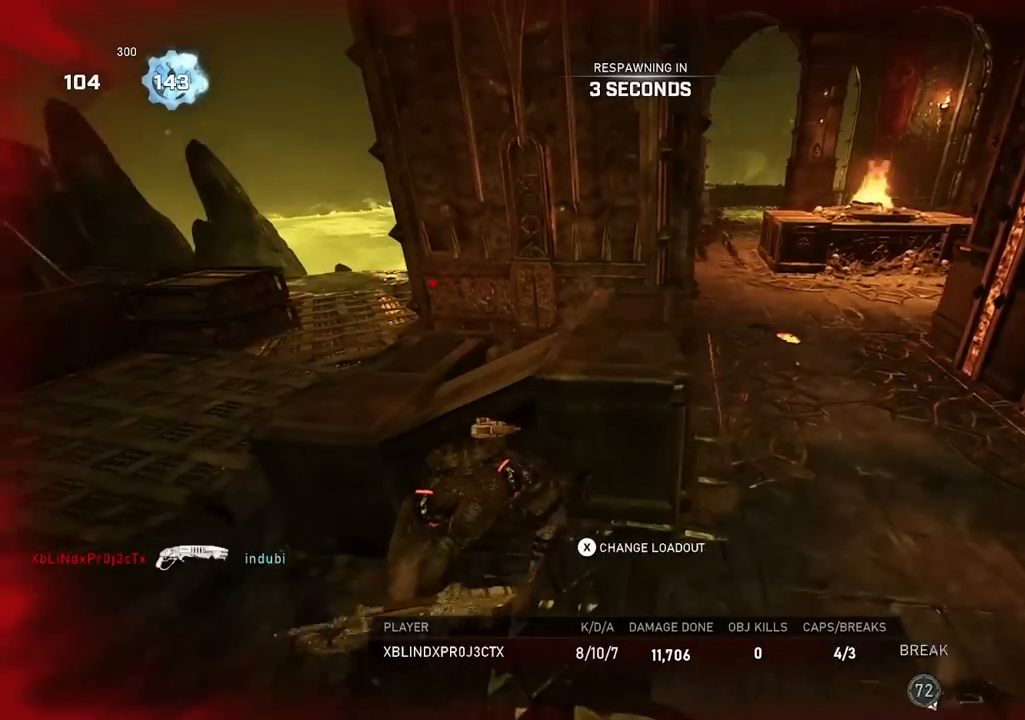
{"buttons": [], "left_stick": "center", "right_stick": "center", "events": []}
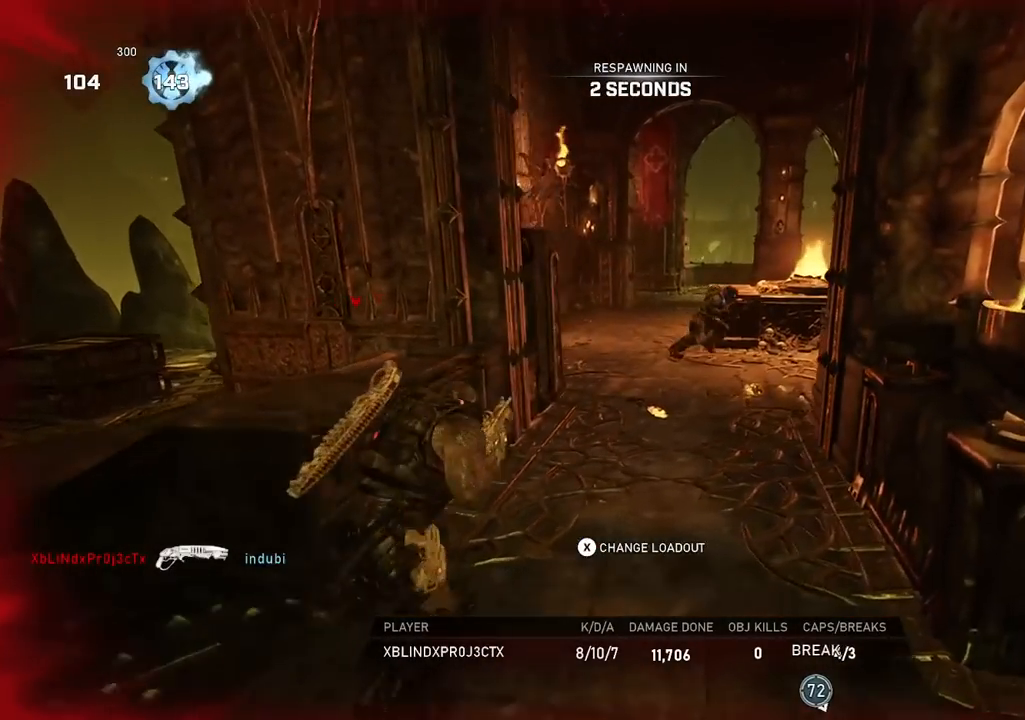
{"buttons": [], "left_stick": "up", "right_stick": "center", "events": [[300, "left_stick", "up"]]}
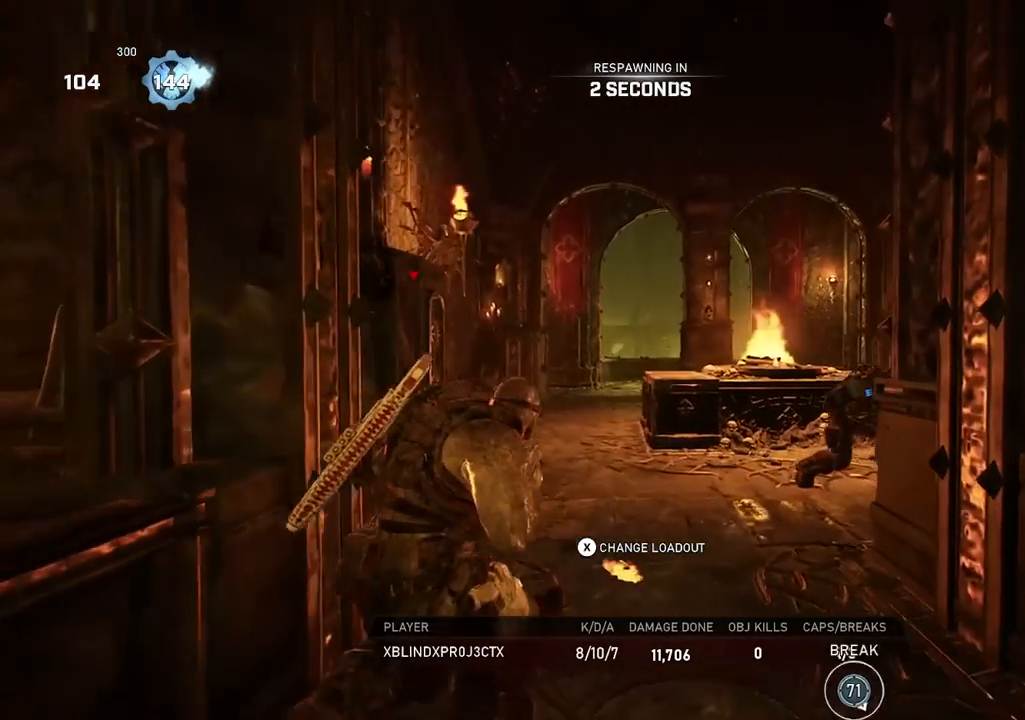
{"buttons": [], "left_stick": "up", "right_stick": "center", "events": []}
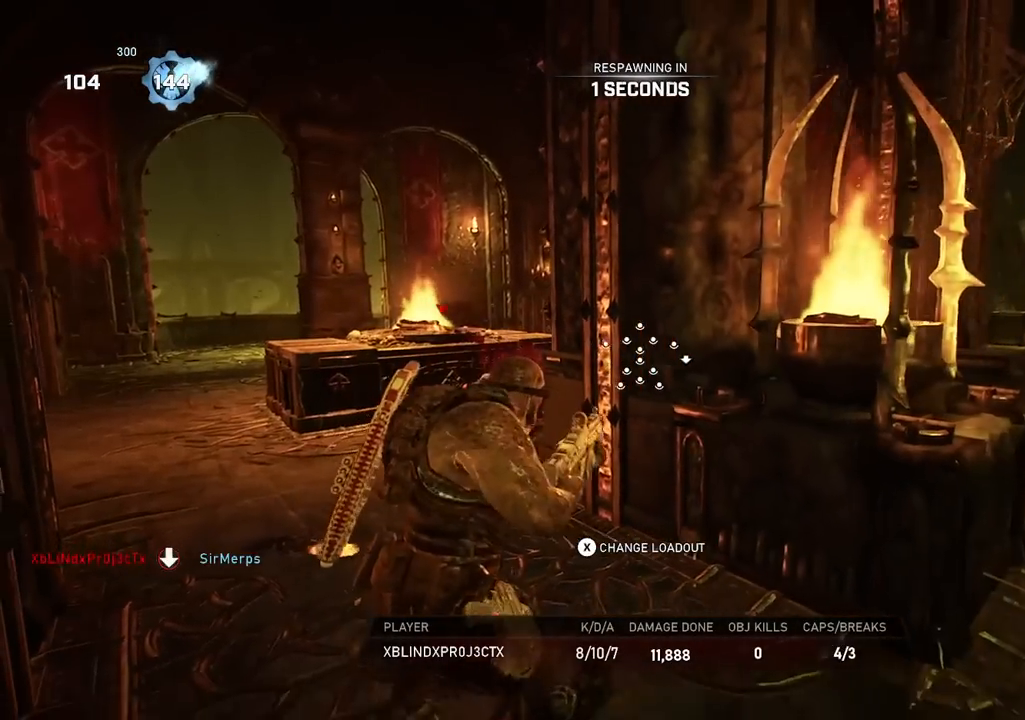
{"buttons": [], "left_stick": "up", "right_stick": "center", "events": []}
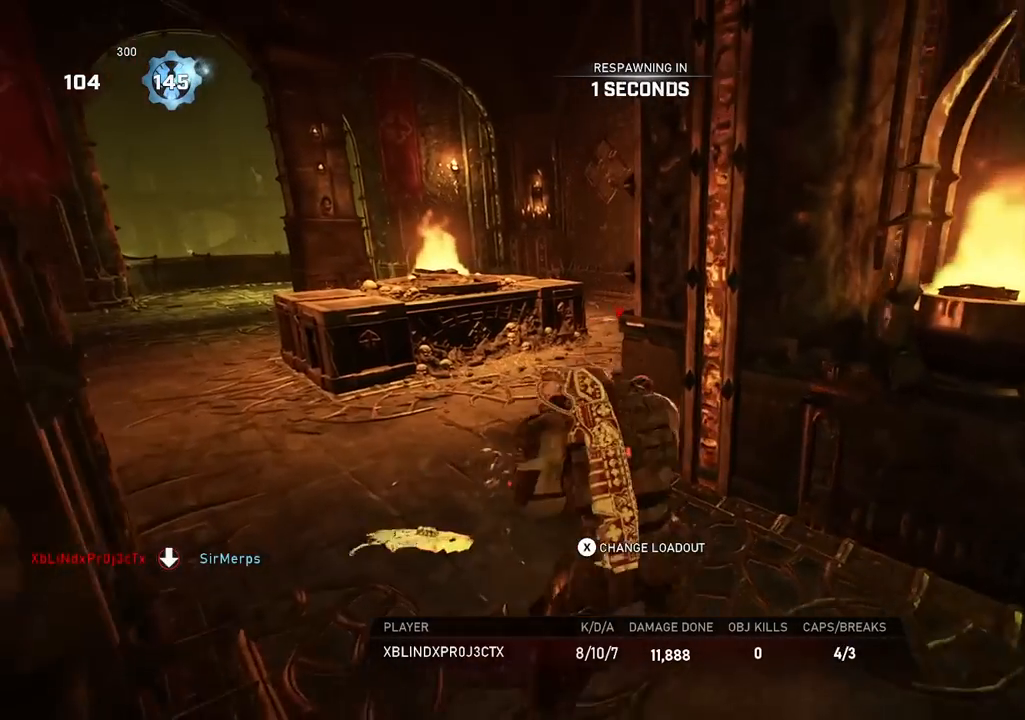
{"buttons": [], "left_stick": "up", "right_stick": "center", "events": []}
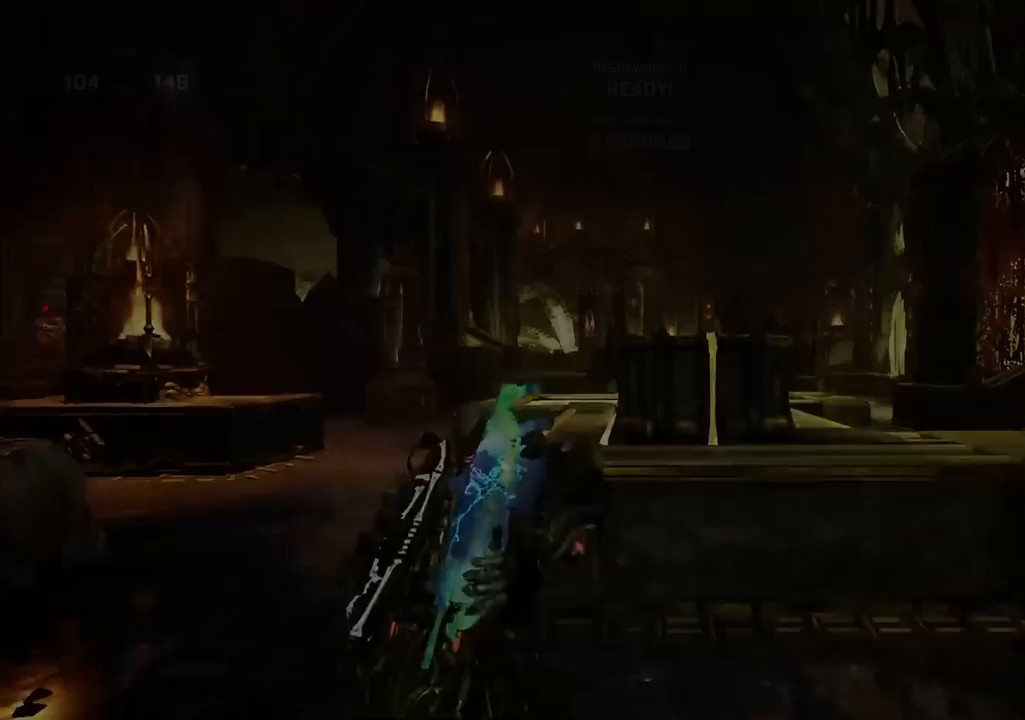
{"buttons": [], "left_stick": "up", "right_stick": "center", "events": [[267, "DPAD_LEFT", "down"], [334, "A", "down"], [417, "DPAD_LEFT", "up"], [434, "A", "up"]]}
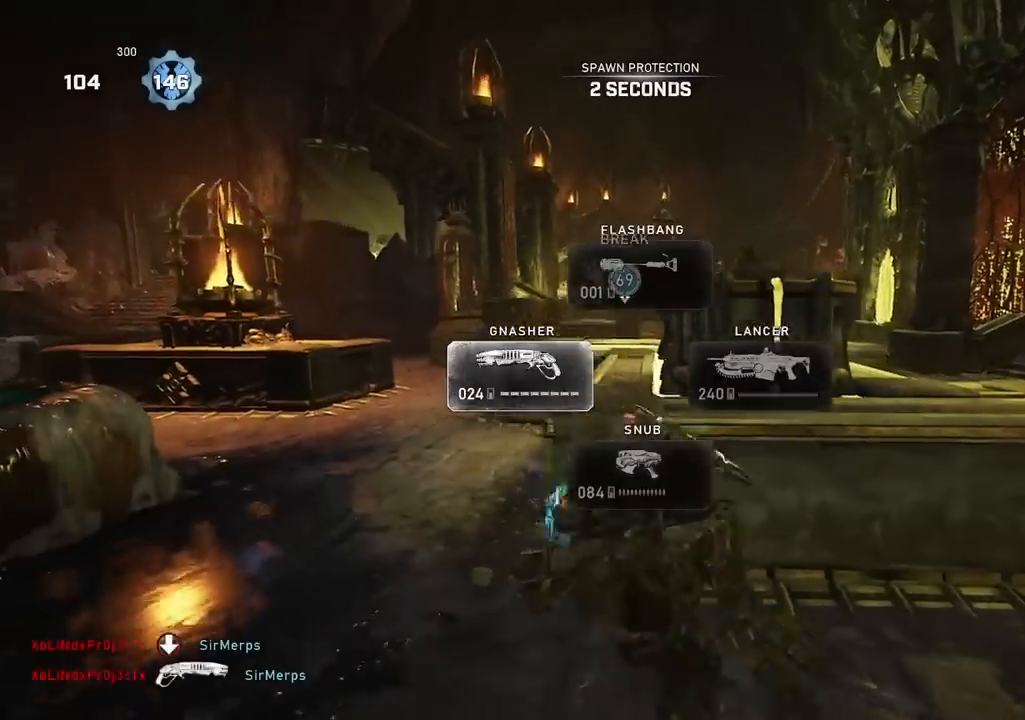
{"buttons": ["A"], "left_stick": "center", "right_stick": "center", "events": [[50, "left_stick", "down-left"], [184, "A", "down"], [184, "left_stick", "up-left"], [234, "left_stick", "up"], [267, "A", "up"], [334, "right_stick", "down-left"], [351, "A", "down"], [434, "left_stick", "center"], [484, "right_stick", "center"]]}
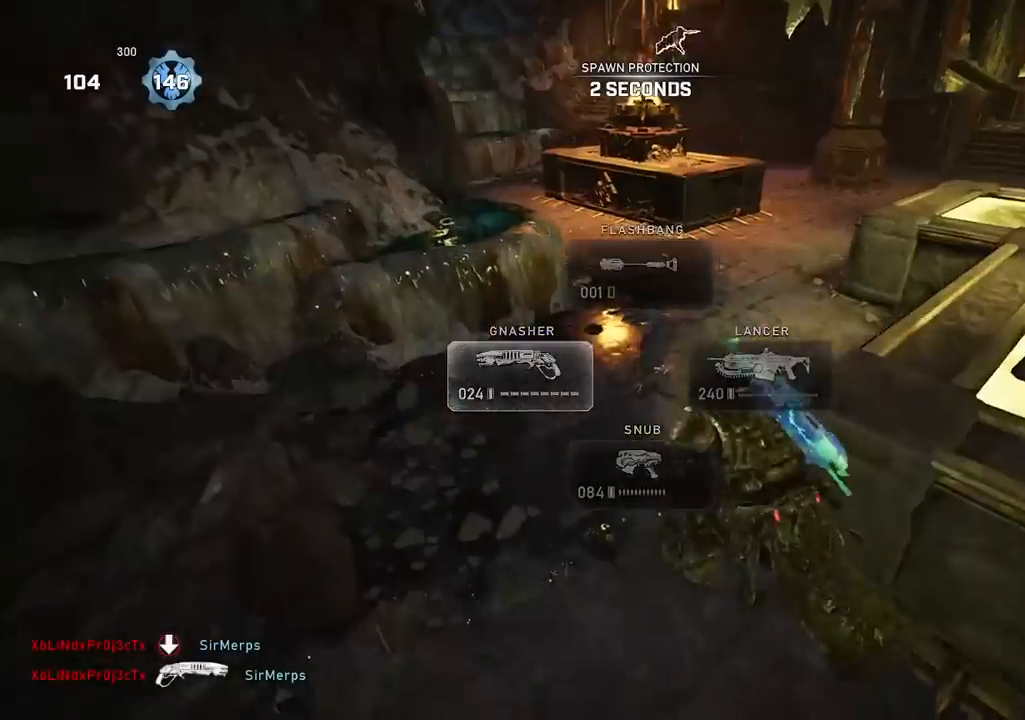
{"buttons": ["A", "L1"], "left_stick": "up-right", "right_stick": "center", "events": [[67, "right_stick", "right"], [200, "right_stick", "center"], [300, "L1", "down"], [334, "left_stick", "up-right"]]}
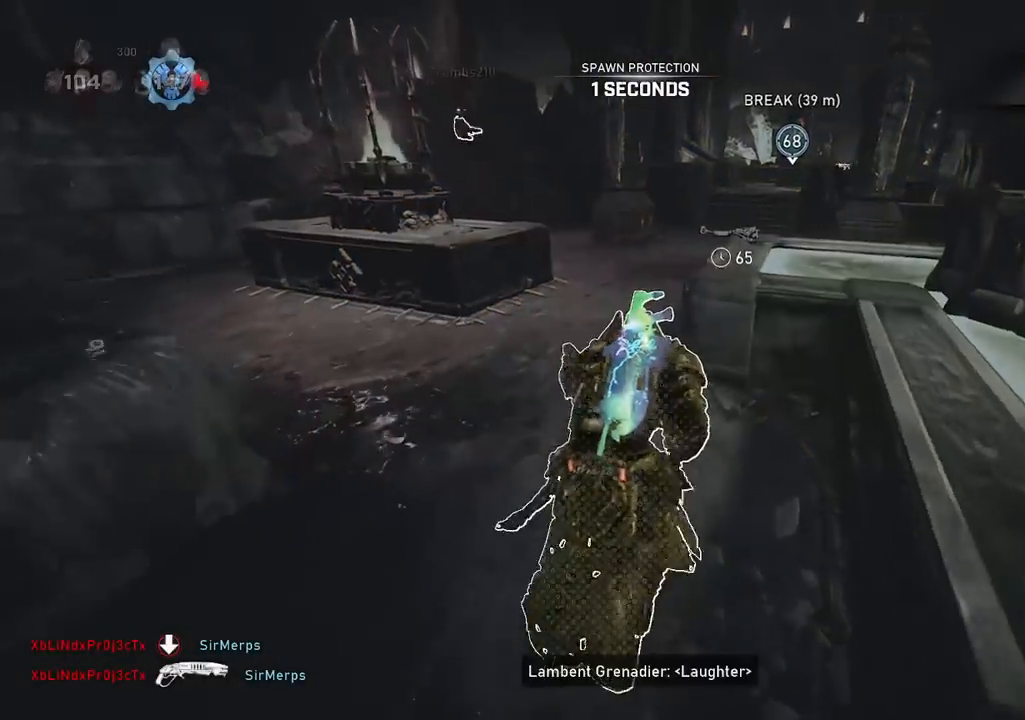
{"buttons": ["A", "L1"], "left_stick": "up", "right_stick": "center", "events": [[67, "left_stick", "up"]]}